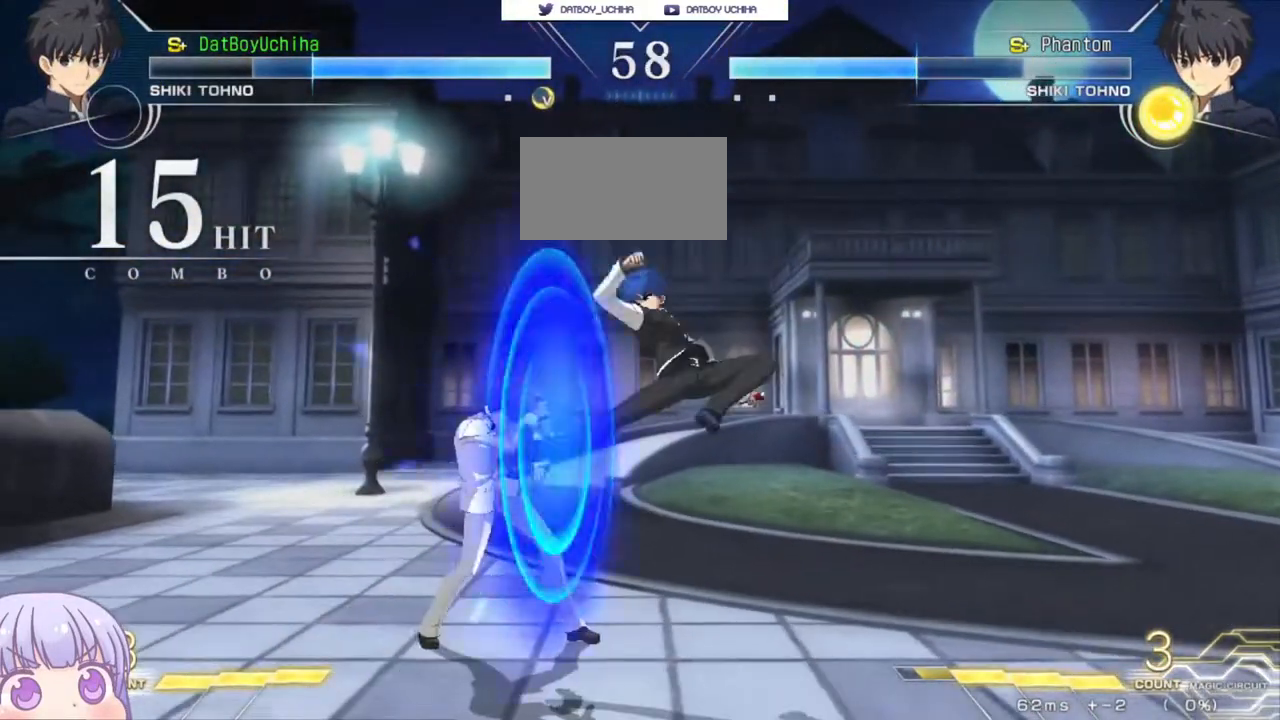
Gameplay with a controller (arcade stick); each line is a JSON object with the inputs held at the frame after it. "events" lists button and stick changes between this image and that frame as [ms after this image, input, new state], when the widget could be followed in between. Not read: L3 R3.
{"buttons": [], "left_stick": "center", "events": [[133, "R1", "down"], [183, "R1", "up"], [283, "left_stick", "center"], [350, "SQUARE", "down"], [417, "SQUARE", "up"]]}
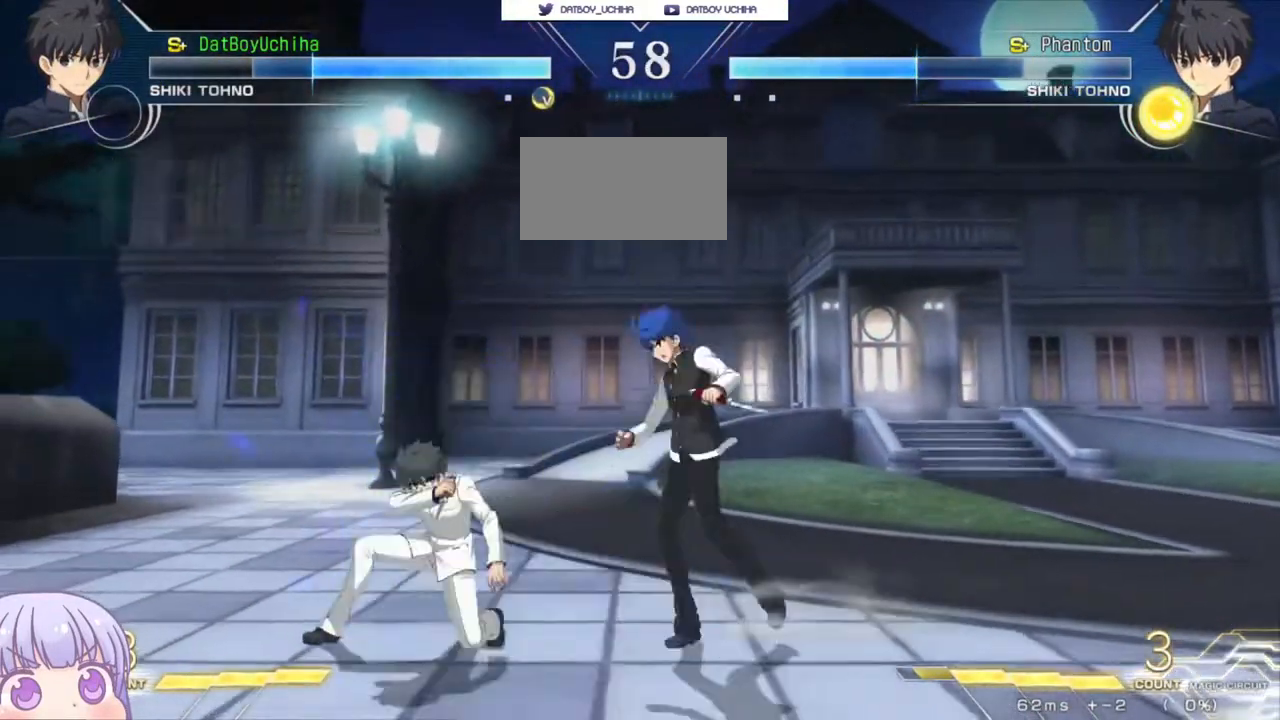
{"buttons": ["SQUARE"], "left_stick": "center", "events": [[183, "left_stick", "down"], [233, "R1", "down"], [283, "R1", "up"], [300, "left_stick", "center"], [467, "SQUARE", "down"]]}
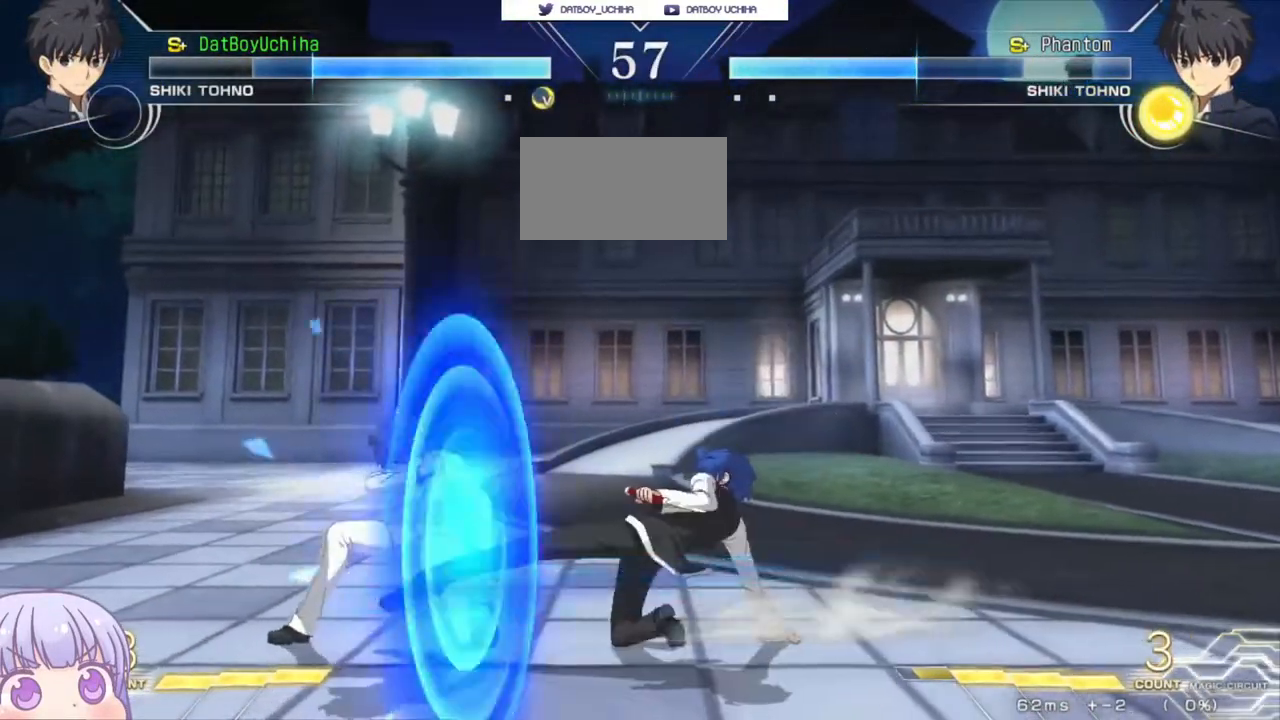
{"buttons": [], "left_stick": "down-right", "events": [[17, "SQUARE", "up"], [200, "left_stick", "right"], [350, "left_stick", "down-right"]]}
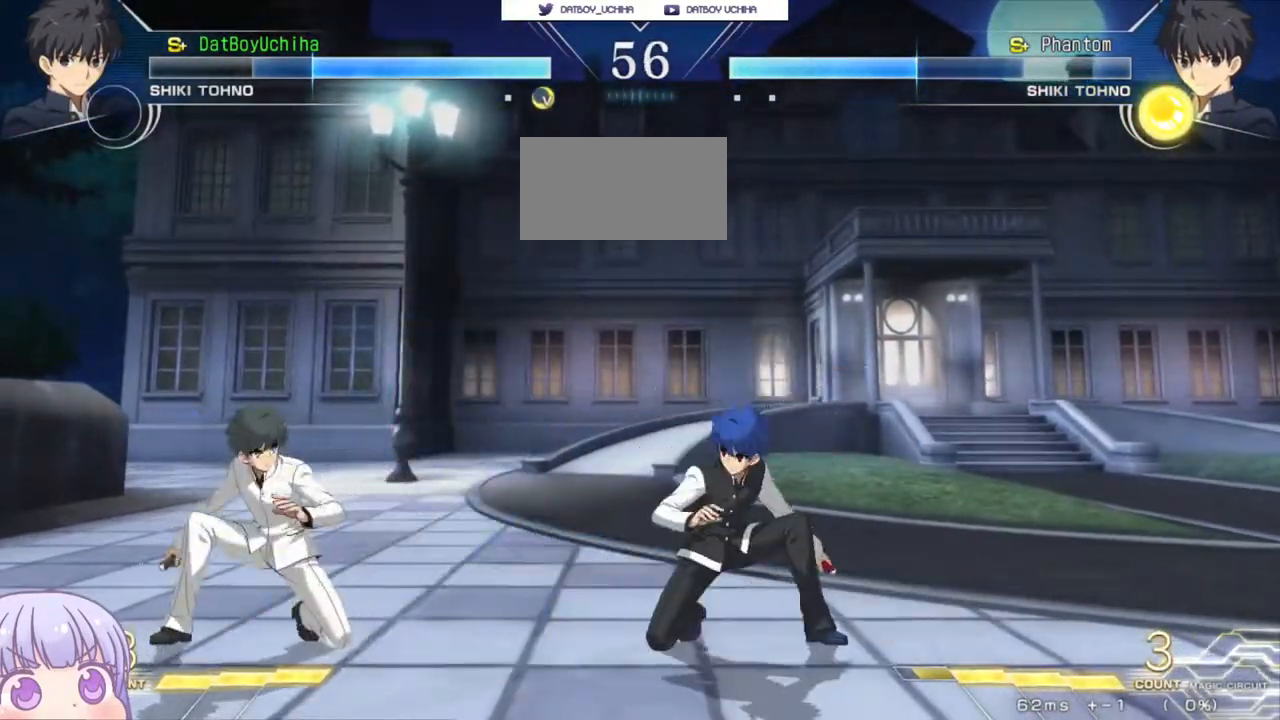
{"buttons": [], "left_stick": "down-right", "events": [[183, "left_stick", "right"], [367, "left_stick", "down-right"]]}
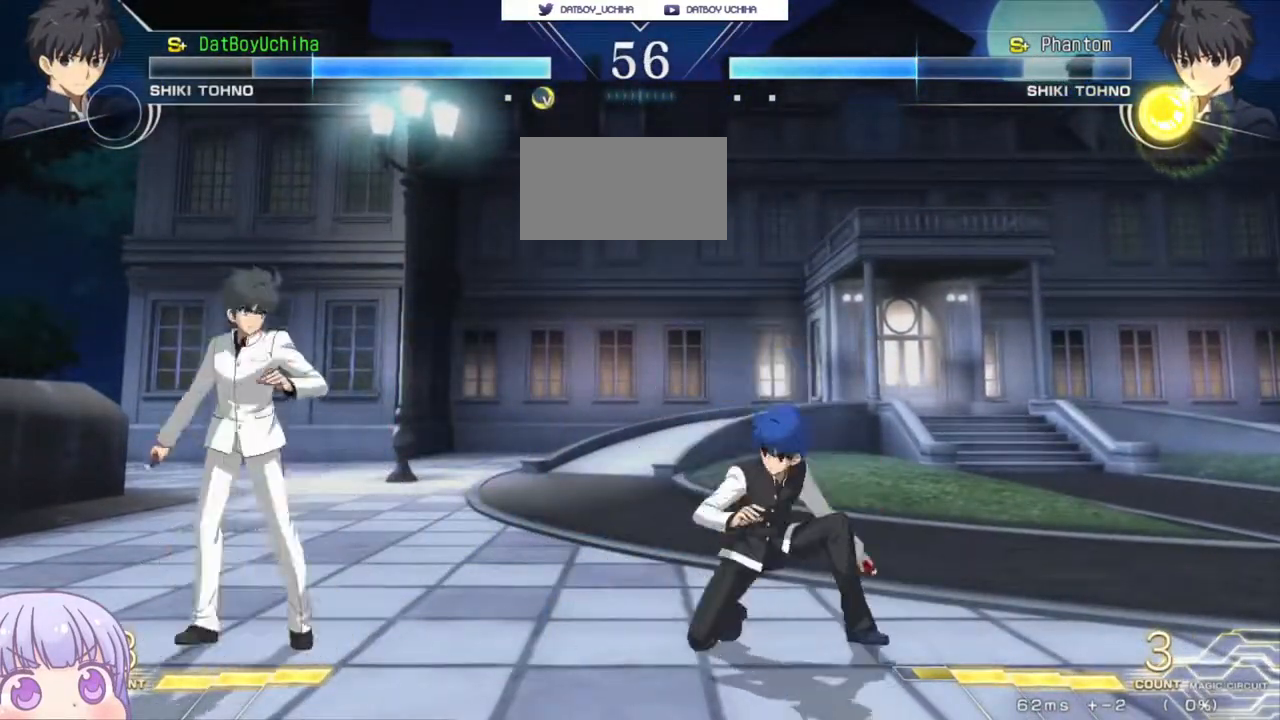
{"buttons": [], "left_stick": "down-right", "events": [[117, "left_stick", "right"], [333, "left_stick", "down-right"]]}
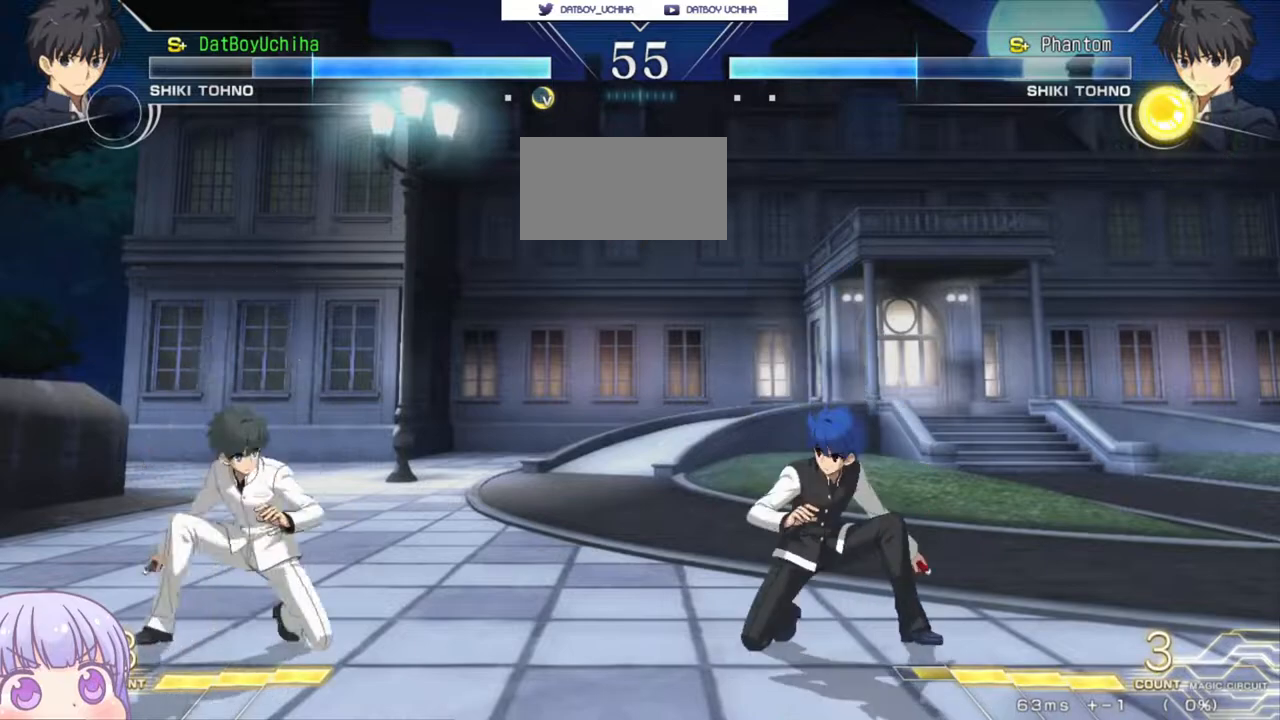
{"buttons": [], "left_stick": "down-right", "events": []}
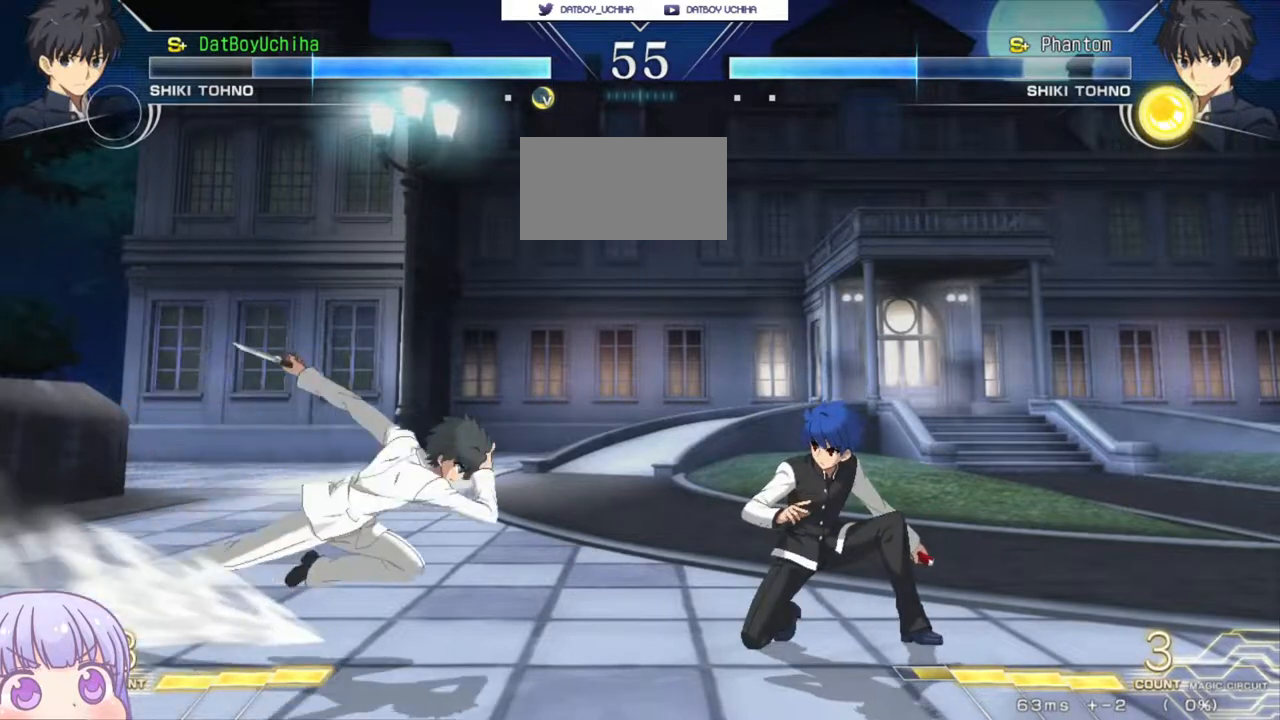
{"buttons": ["CIRCLE"], "left_stick": "left", "events": [[500, "CIRCLE", "down"], [500, "left_stick", "left"]]}
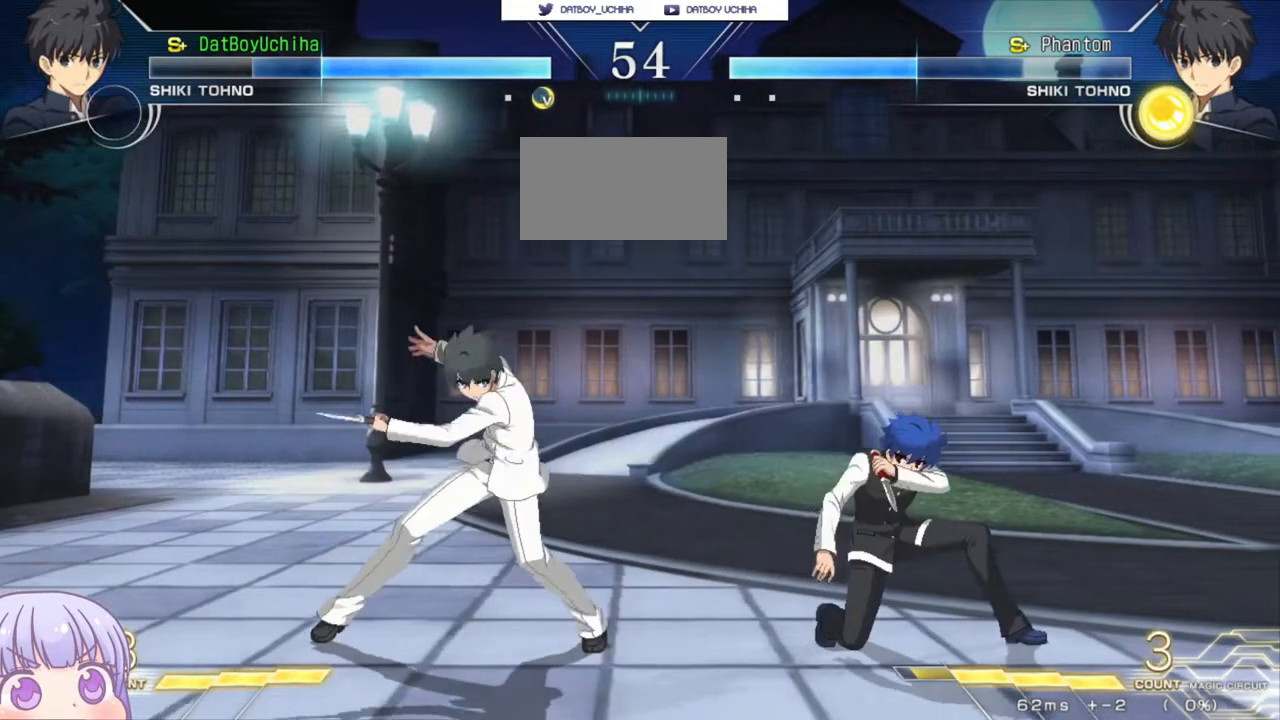
{"buttons": [], "left_stick": "down-right", "events": [[100, "CIRCLE", "up"], [317, "left_stick", "down-right"], [350, "SQUARE", "down"], [433, "SQUARE", "up"]]}
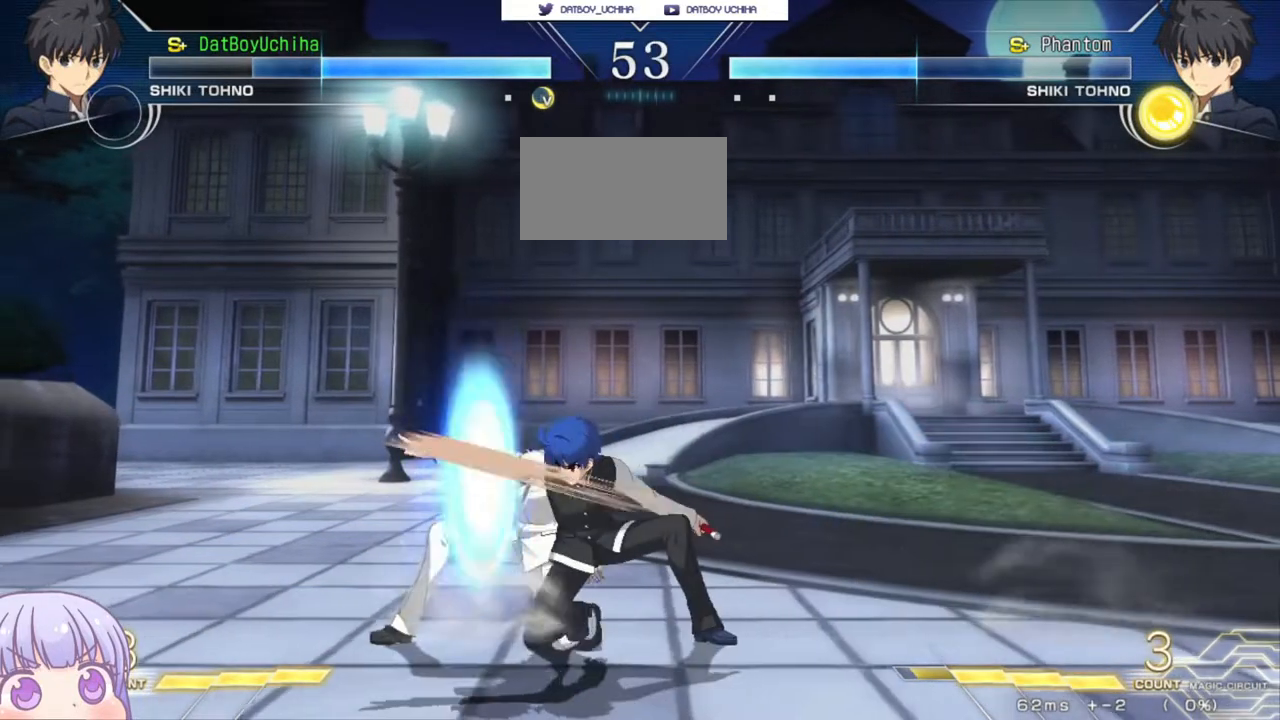
{"buttons": [], "left_stick": "down-right", "events": [[133, "SQUARE", "down"], [200, "SQUARE", "up"]]}
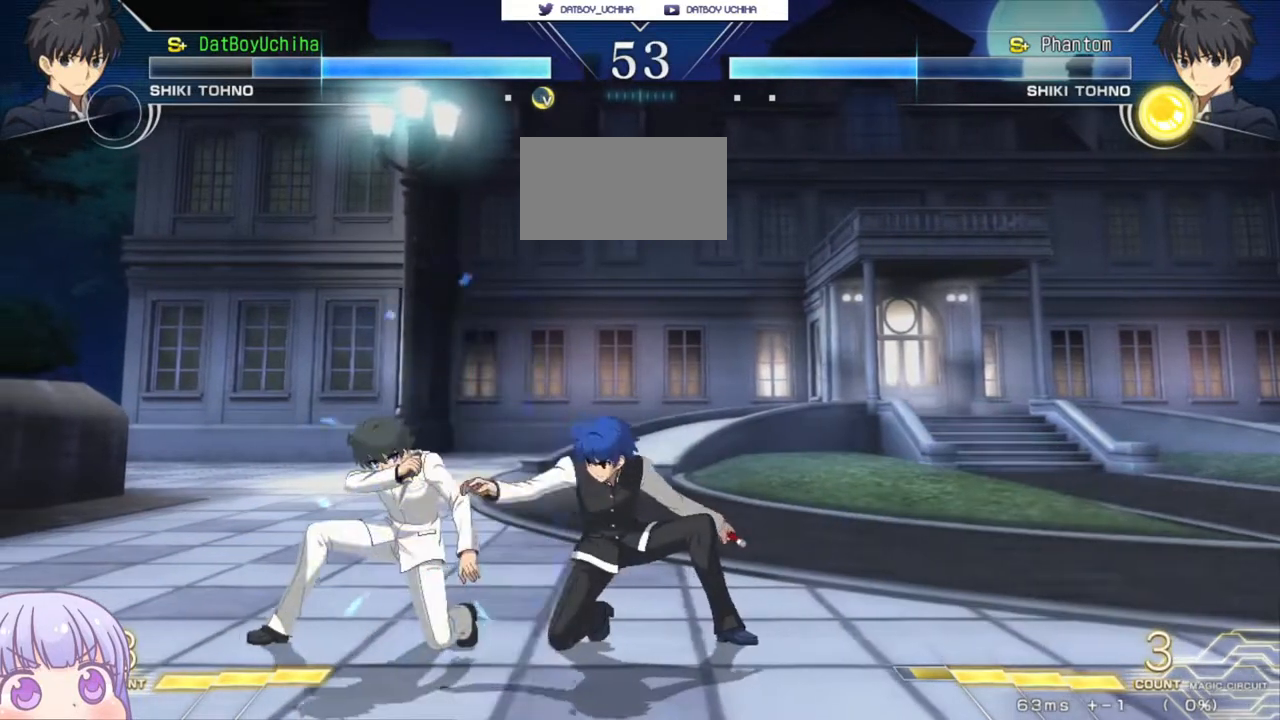
{"buttons": ["SQUARE"], "left_stick": "down-right", "events": [[133, "left_stick", "left"], [150, "CIRCLE", "down"], [233, "CIRCLE", "up"], [417, "left_stick", "down-right"], [467, "SQUARE", "down"]]}
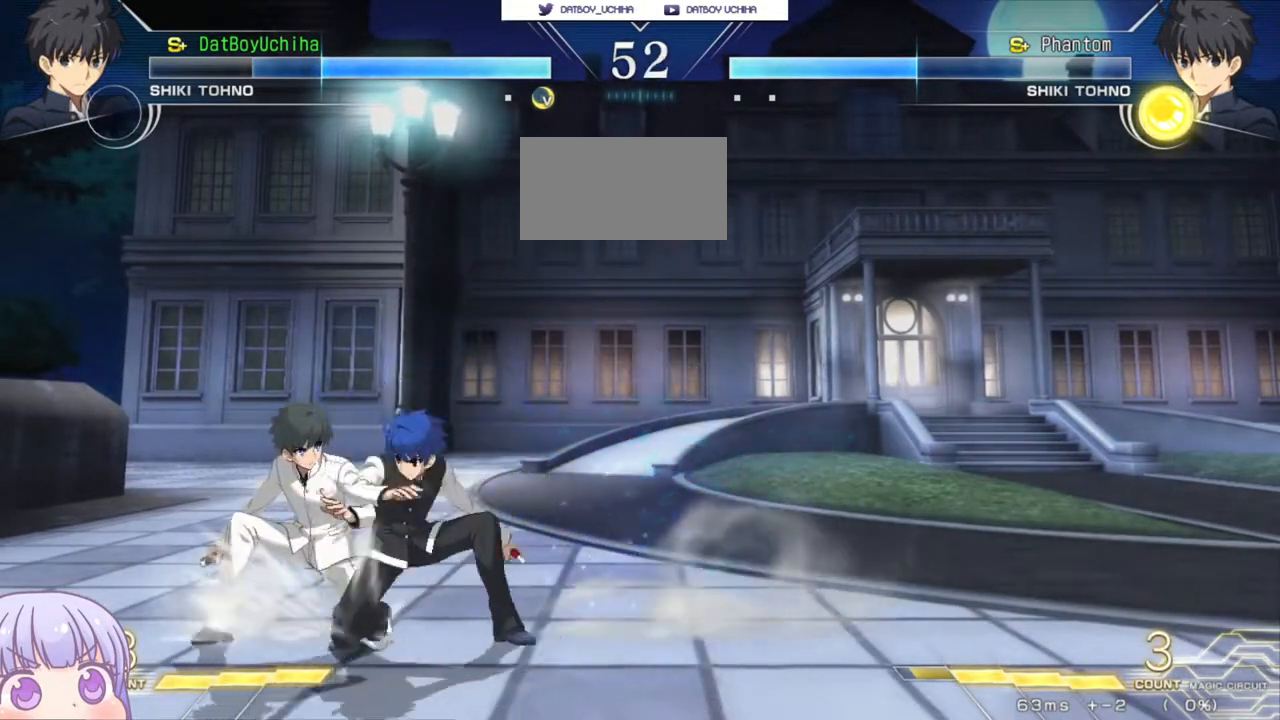
{"buttons": [], "left_stick": "down-right", "events": [[50, "SQUARE", "up"], [183, "SQUARE", "down"], [250, "SQUARE", "up"]]}
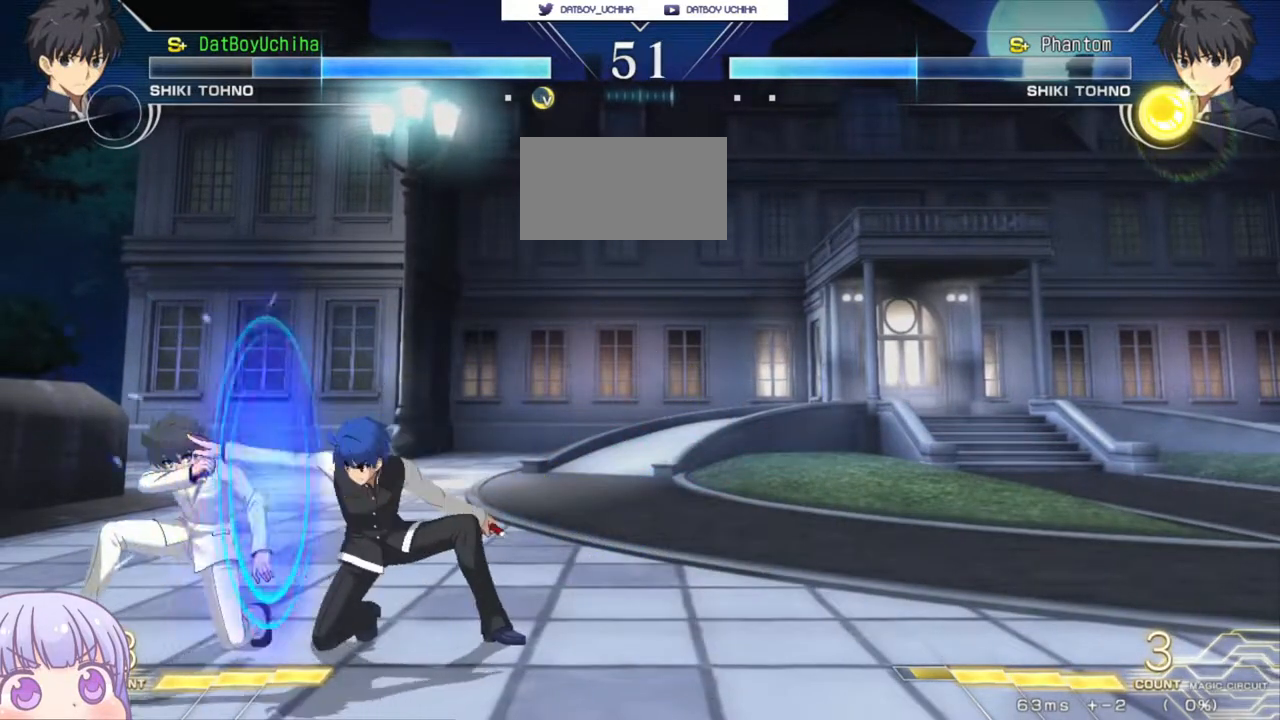
{"buttons": ["R1"], "left_stick": "center", "events": [[17, "TRIANGLE", "down"], [50, "TRIANGLE", "up"], [100, "left_stick", "center"], [467, "R1", "down"]]}
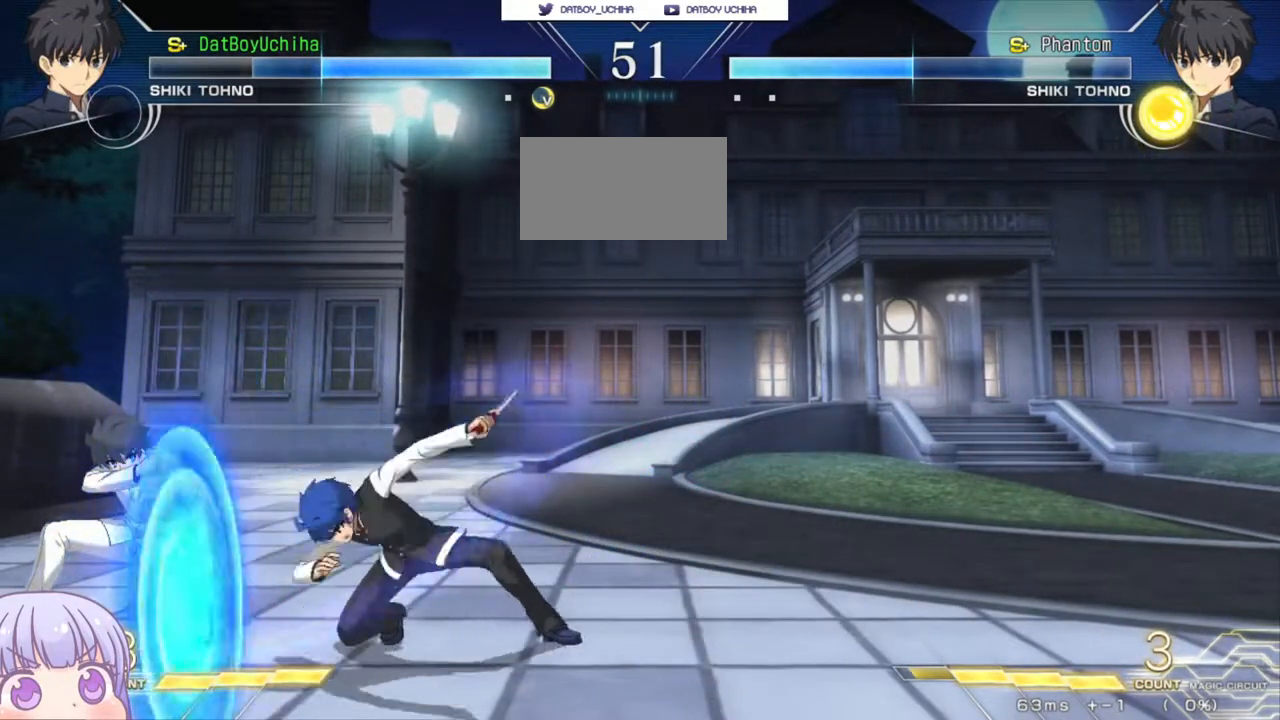
{"buttons": [], "left_stick": "down", "events": [[200, "R1", "up"], [200, "left_stick", "down"]]}
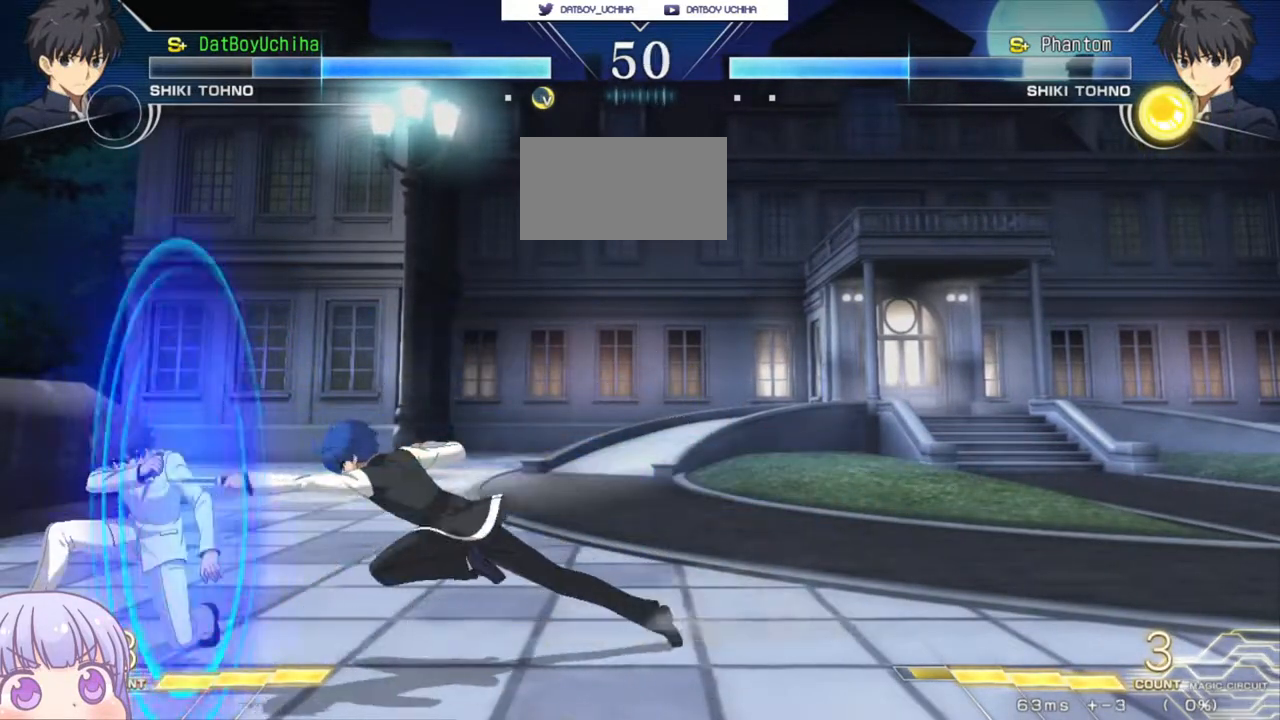
{"buttons": [], "left_stick": "center", "events": [[50, "R1", "down"], [117, "R1", "up"], [150, "left_stick", "center"], [317, "SQUARE", "down"], [367, "SQUARE", "up"]]}
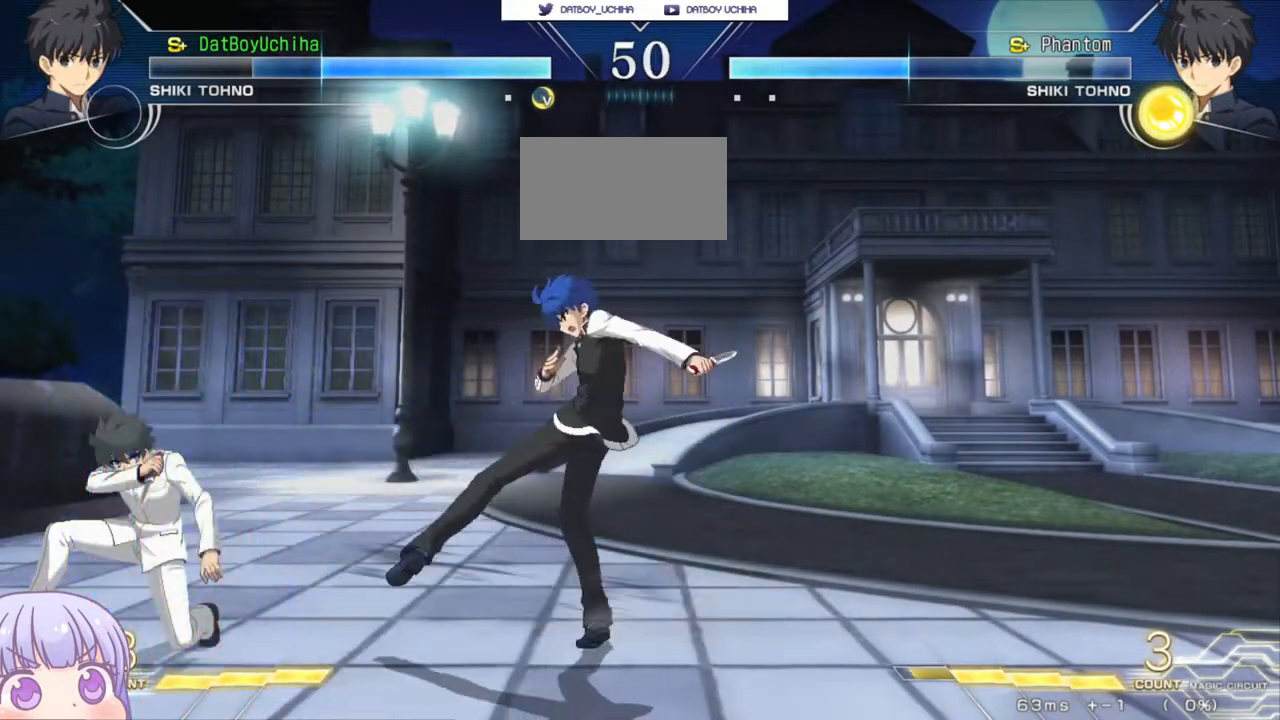
{"buttons": [], "left_stick": "down-right", "events": [[83, "left_stick", "down-right"]]}
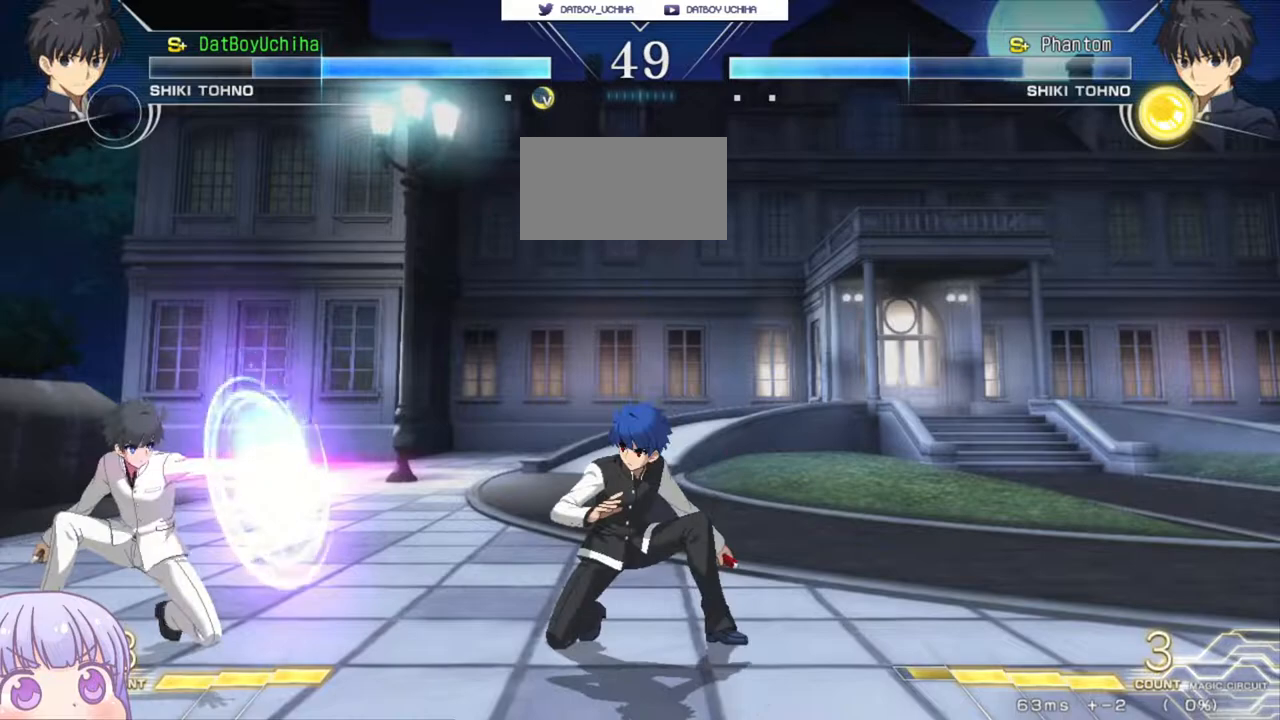
{"buttons": [], "left_stick": "center", "events": [[217, "left_stick", "up-left"], [267, "CIRCLE", "down"], [350, "CIRCLE", "up"], [383, "left_stick", "center"], [467, "TRIANGLE", "down"], [500, "TRIANGLE", "up"]]}
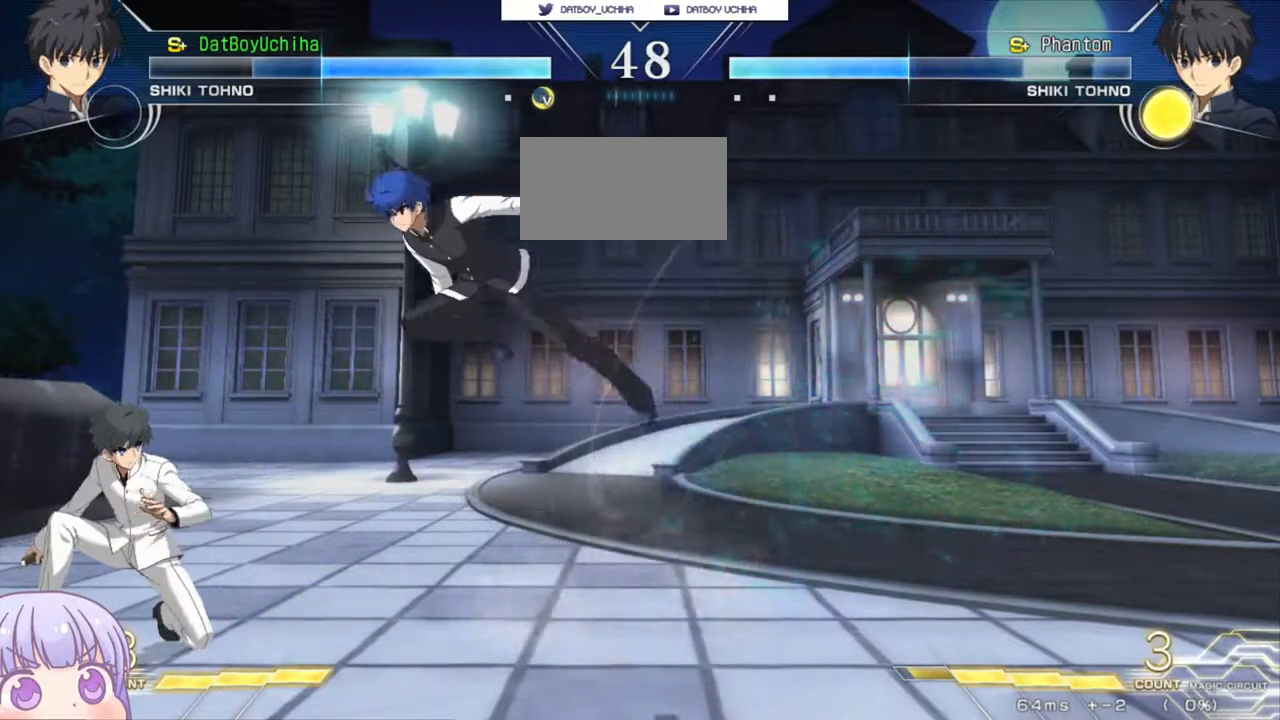
{"buttons": [], "left_stick": "down", "events": [[367, "R1", "down"], [417, "R1", "up"], [500, "left_stick", "down"]]}
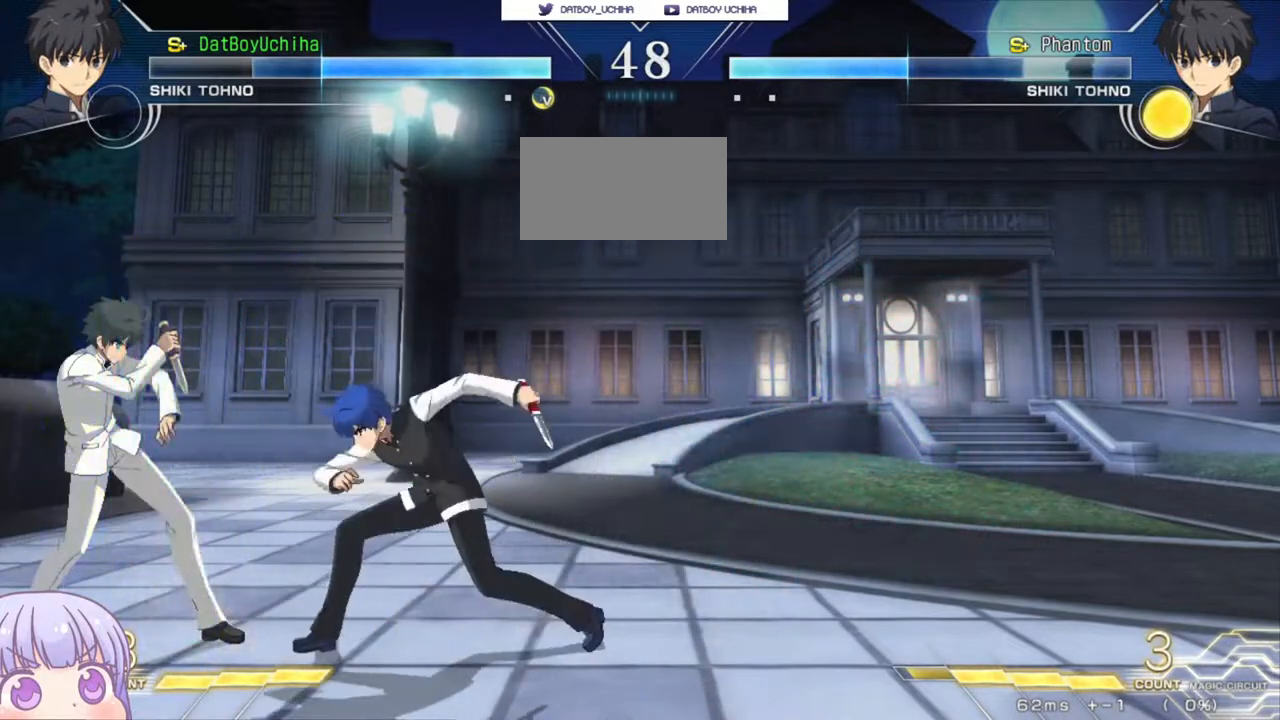
{"buttons": [], "left_stick": "center", "events": [[300, "TRIANGLE", "down"], [350, "TRIANGLE", "up"], [400, "left_stick", "center"]]}
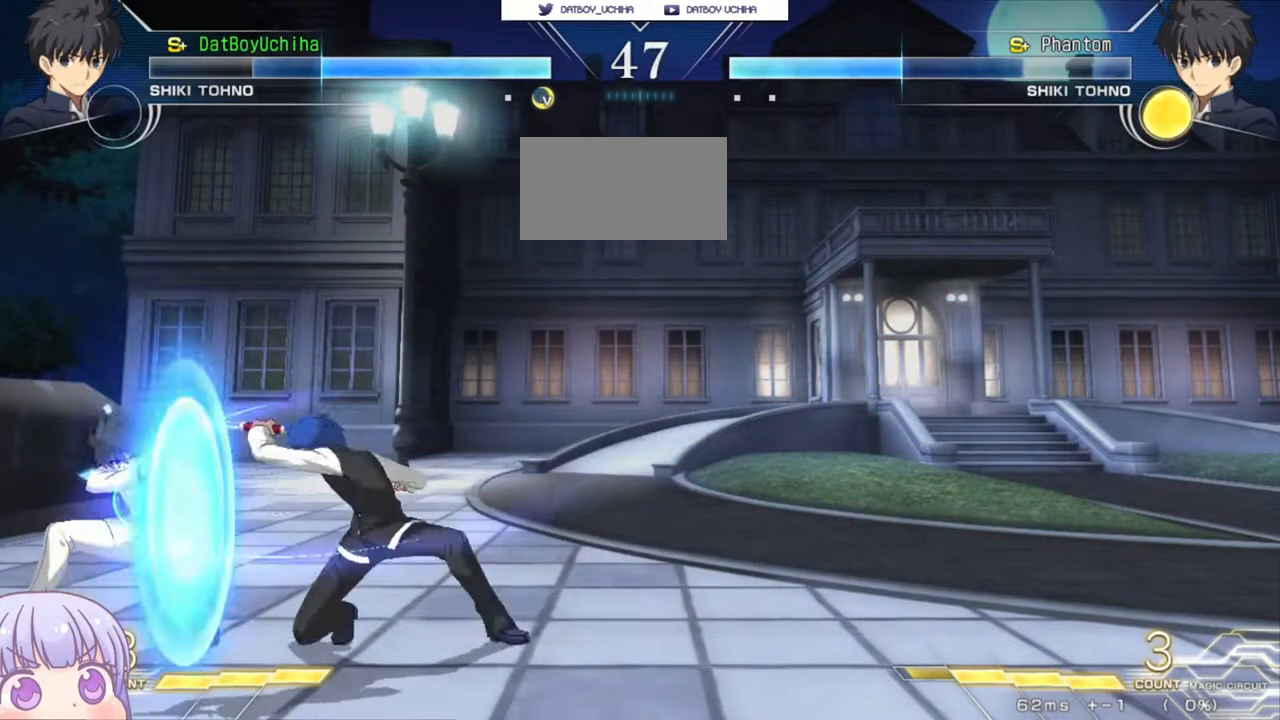
{"buttons": [], "left_stick": "center", "events": [[217, "left_stick", "down"], [367, "SQUARE", "down"], [367, "left_stick", "center"], [400, "SQUARE", "up"]]}
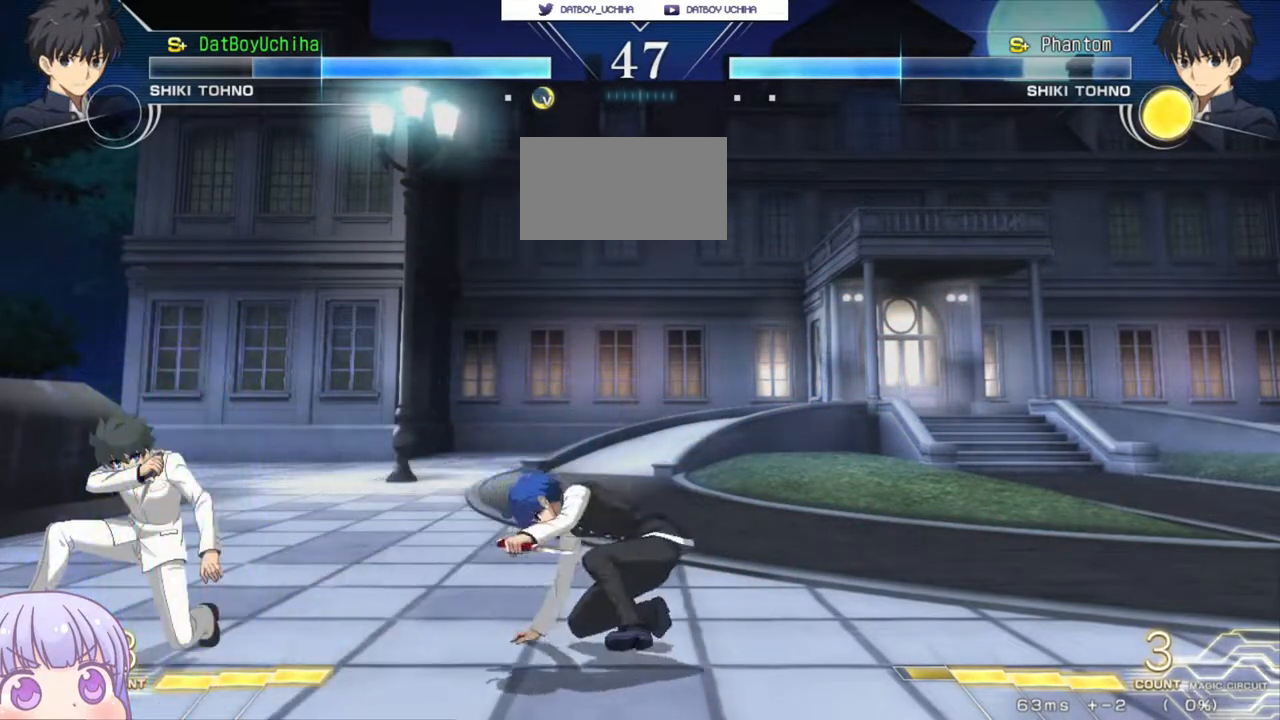
{"buttons": [], "left_stick": "right", "events": [[33, "left_stick", "right"], [250, "left_stick", "center"], [333, "SQUARE", "down"], [383, "SQUARE", "up"], [500, "left_stick", "right"]]}
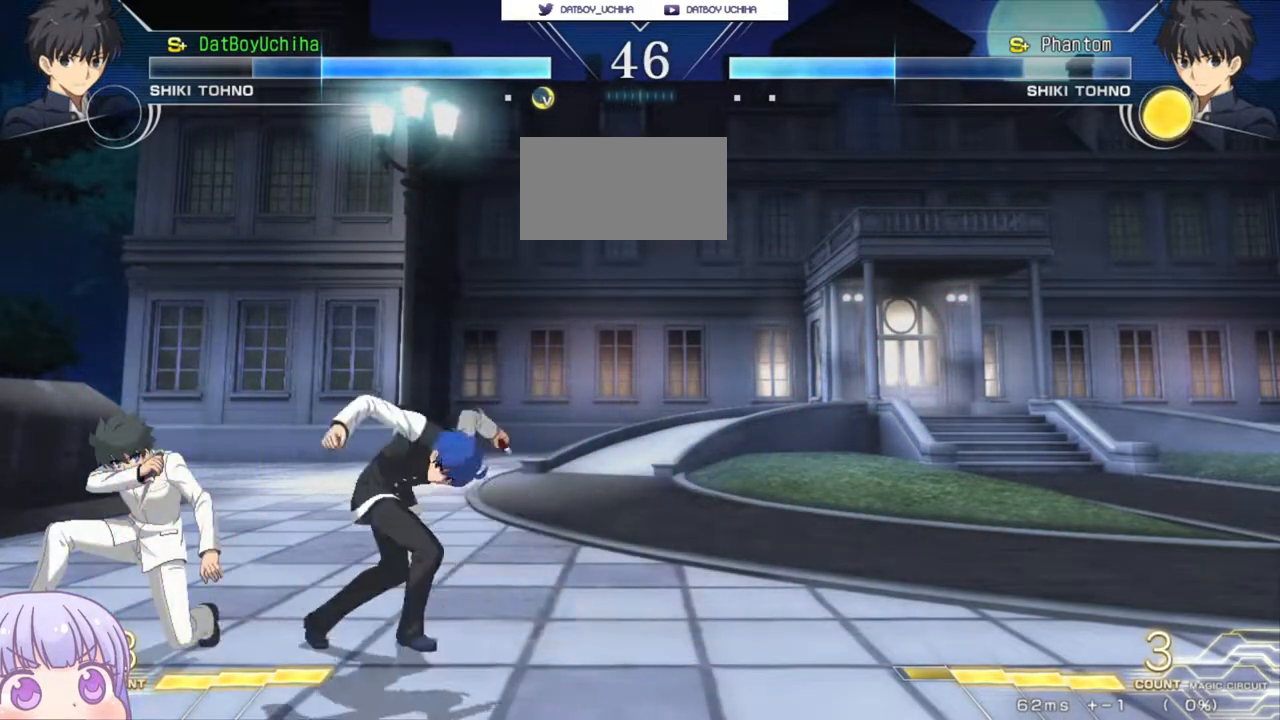
{"buttons": [], "left_stick": "down-right", "events": [[150, "left_stick", "center"], [400, "left_stick", "down-right"]]}
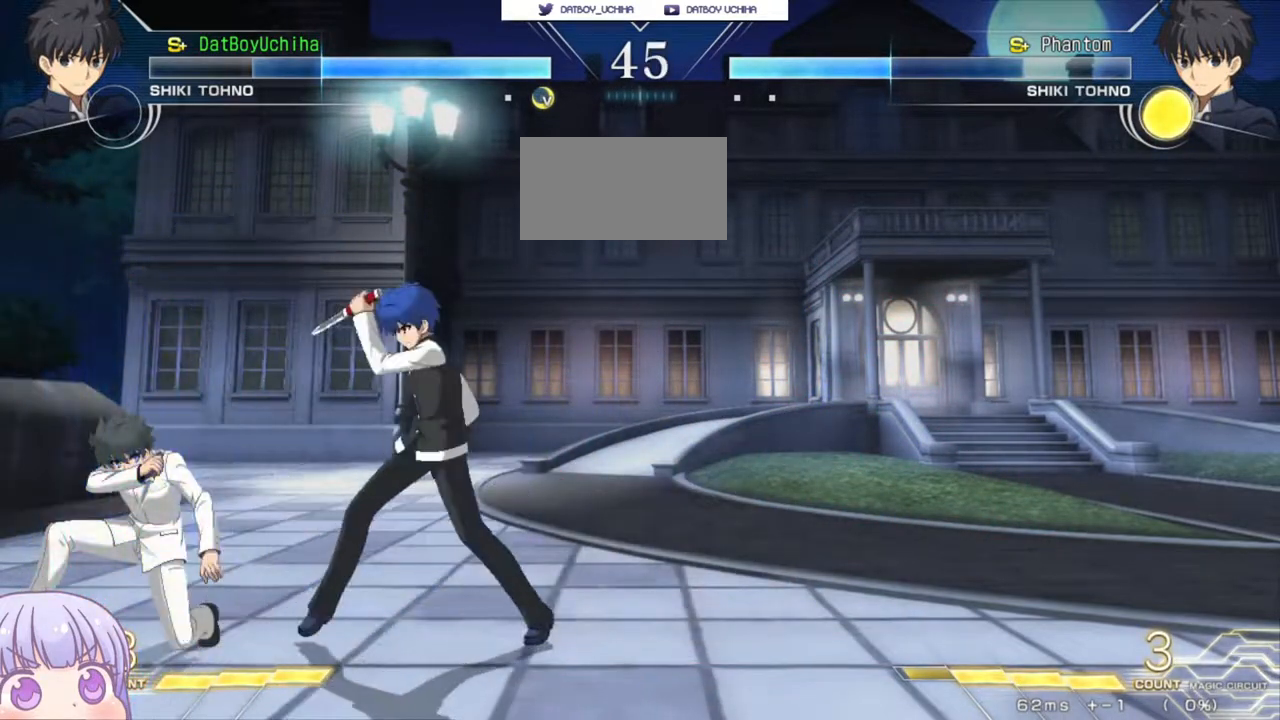
{"buttons": [], "left_stick": "down-right", "events": []}
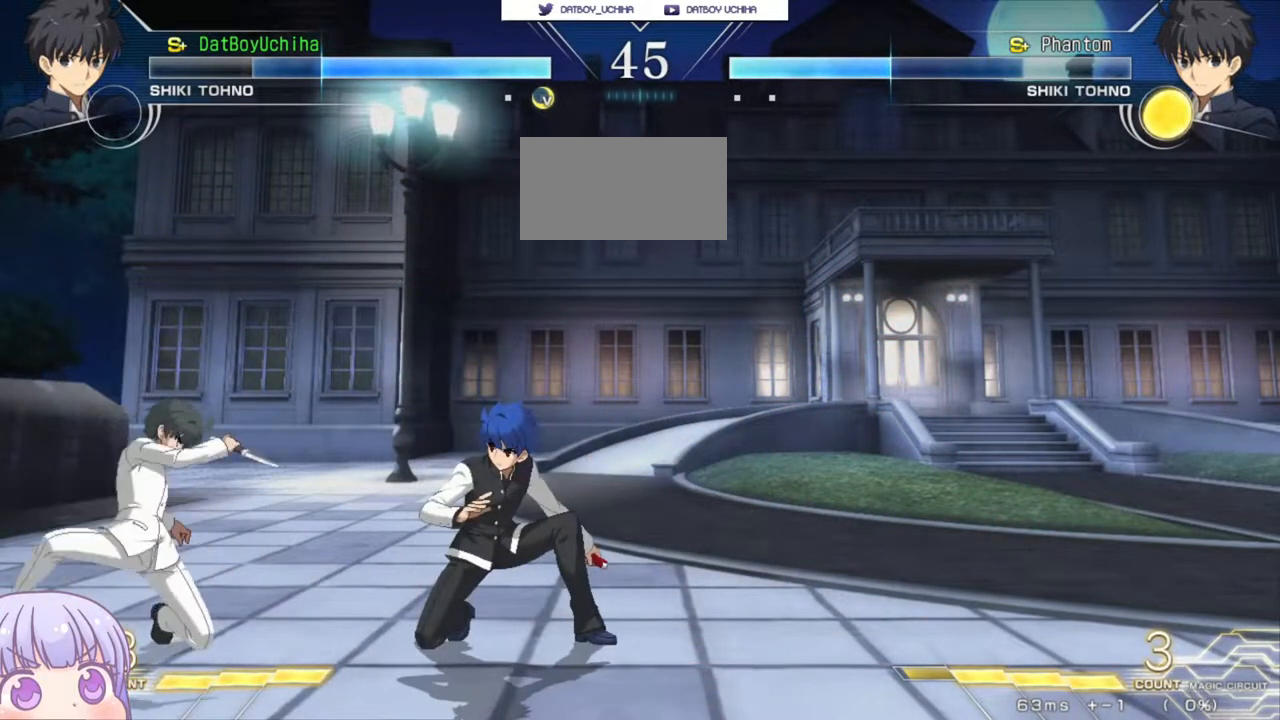
{"buttons": [], "left_stick": "down-right", "events": []}
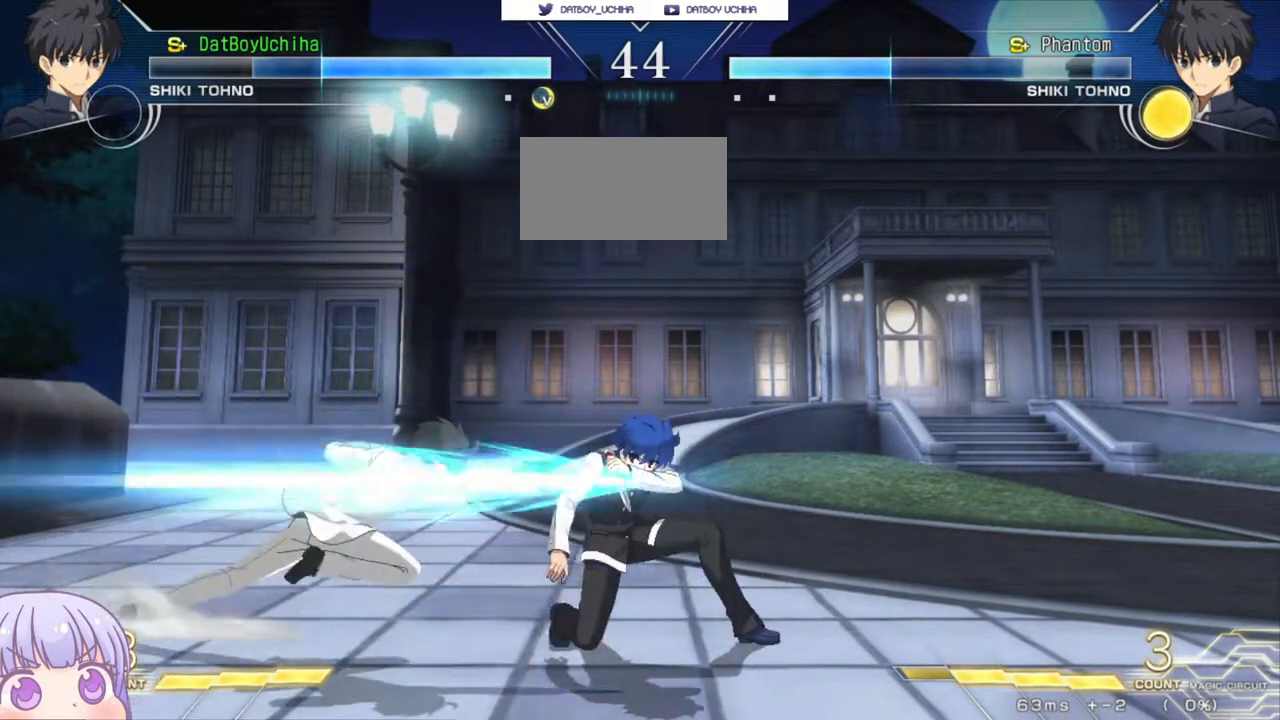
{"buttons": [], "left_stick": "down-right", "events": []}
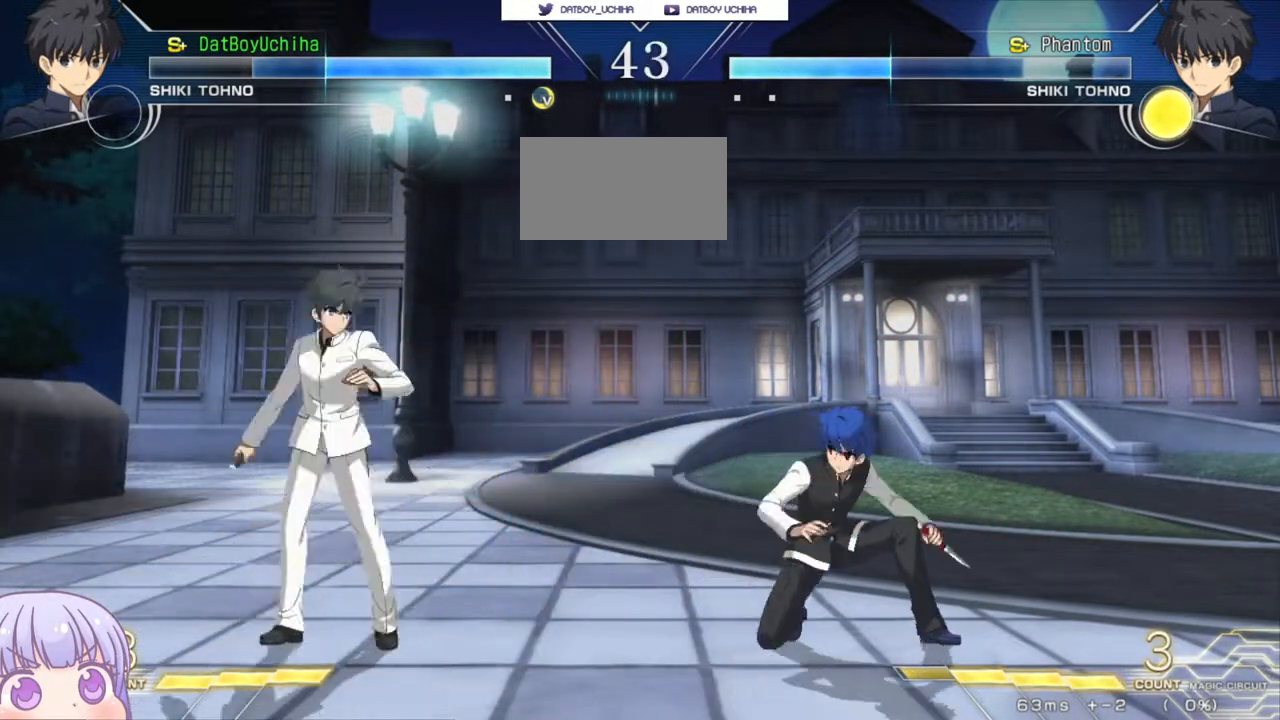
{"buttons": [], "left_stick": "center", "events": [[183, "left_stick", "down-left"], [200, "R1", "down"], [267, "CROSS", "down"], [267, "R1", "up"], [267, "SQUARE", "down"], [300, "CROSS", "up"], [300, "SQUARE", "up"], [383, "left_stick", "center"]]}
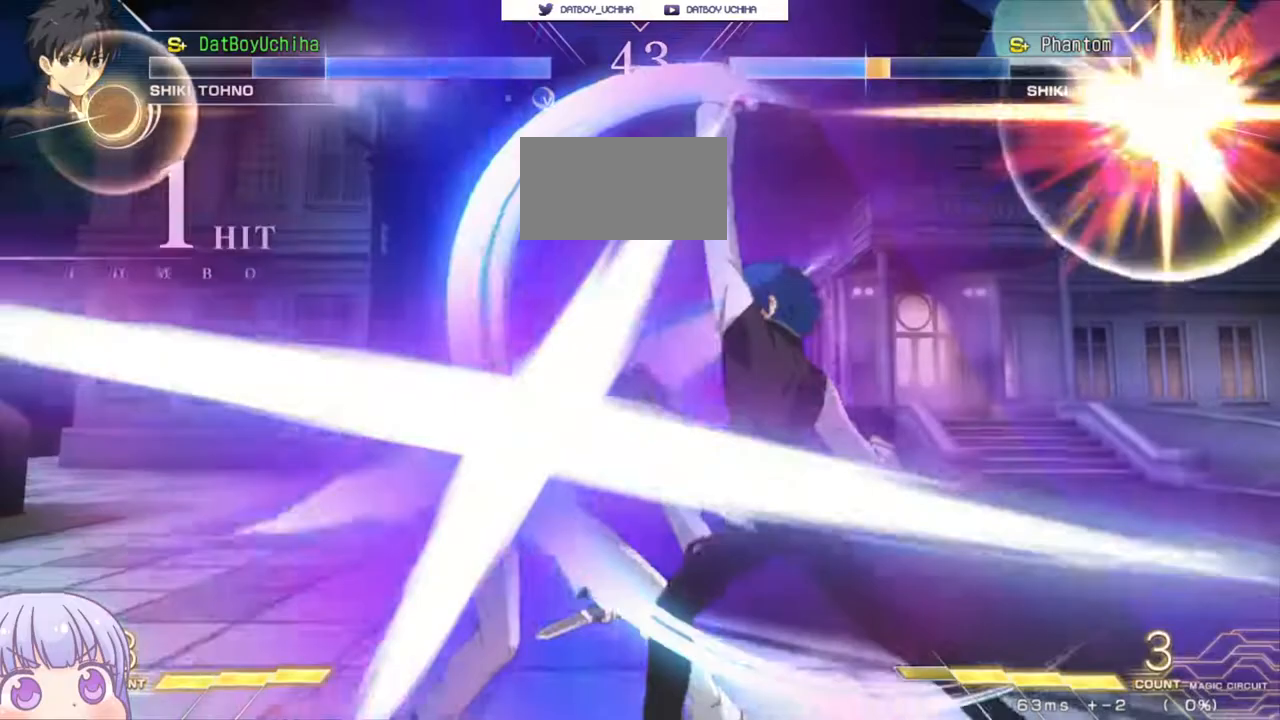
{"buttons": [], "left_stick": "center", "events": [[333, "TRIANGLE", "down"], [383, "TRIANGLE", "up"]]}
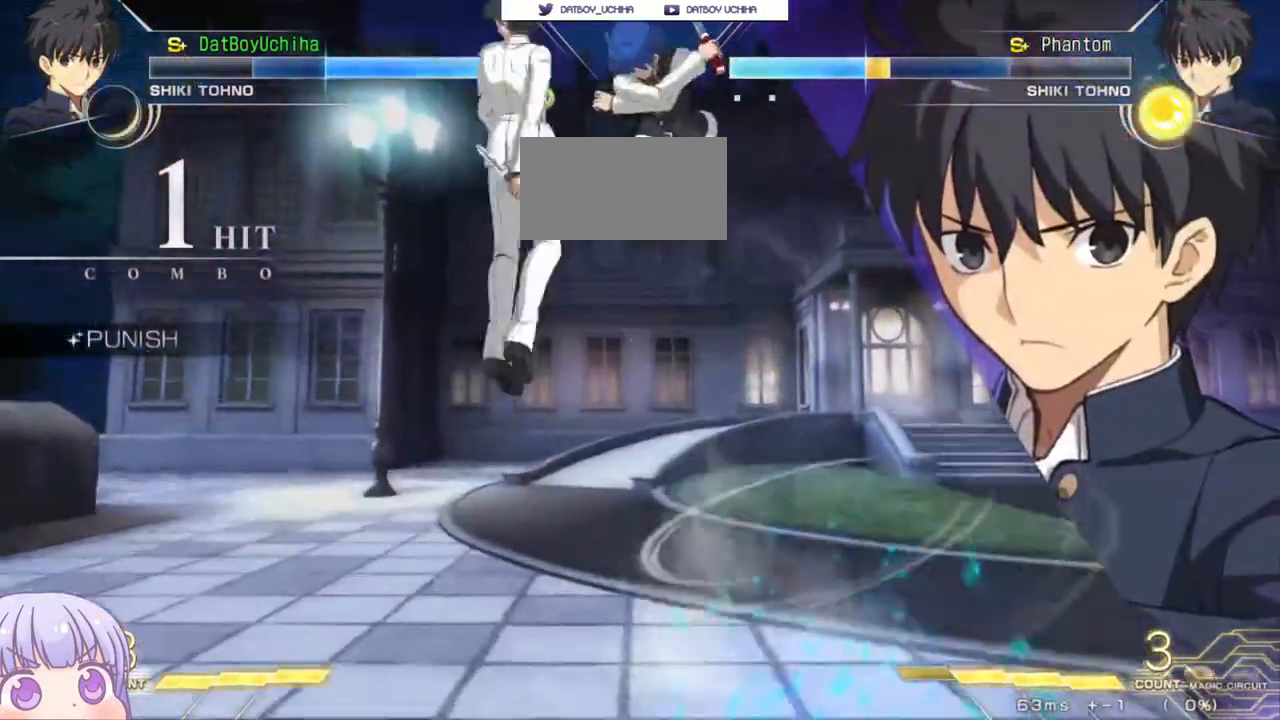
{"buttons": [], "left_stick": "center", "events": [[233, "R1", "down"], [283, "R1", "up"]]}